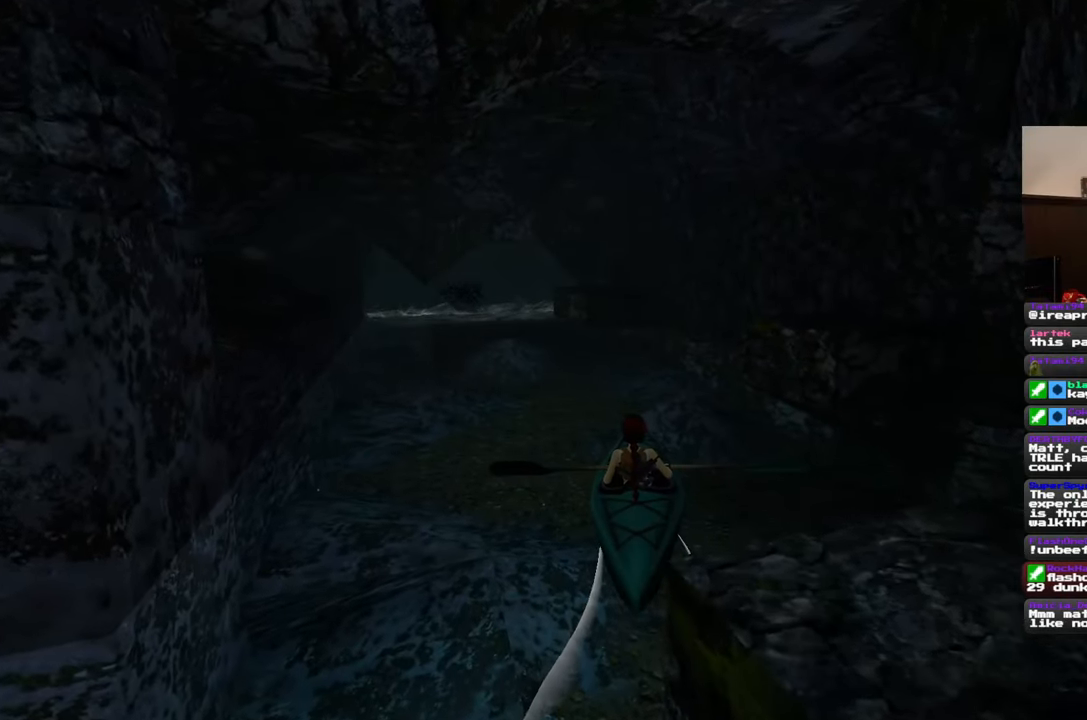
Gameplay with a controller (PlayStation layout); each line is a JSON object with the inputs held at the frame after it. "events" lists button and stick changes between this image and that frame as [ms after this image, input, new state], when the widget could be followed in between. Not read: L2 L3 R2 R3.
{"buttons": [], "left_stick": "center", "right_stick": "center", "events": [[150, "right_stick", "down"], [350, "right_stick", "center"]]}
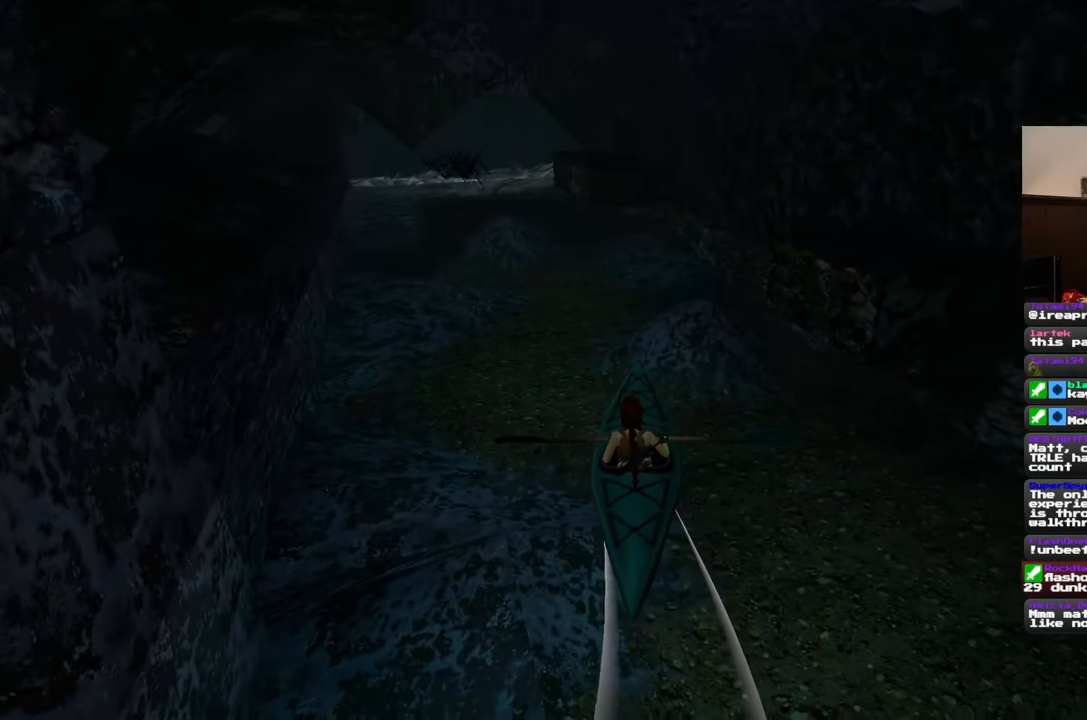
{"buttons": [], "left_stick": "center", "right_stick": "center", "events": [[67, "right_stick", "up"], [200, "right_stick", "center"]]}
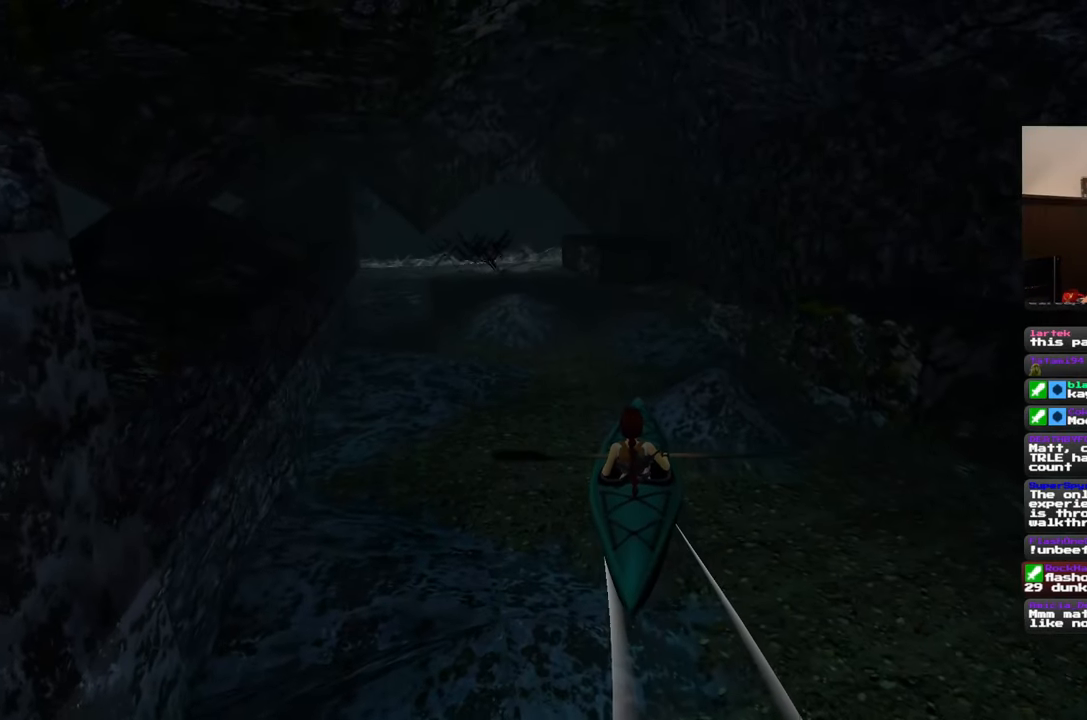
{"buttons": [], "left_stick": "center", "right_stick": "center", "events": [[233, "right_stick", "left"], [317, "left_stick", "left"], [317, "right_stick", "center"], [433, "left_stick", "center"]]}
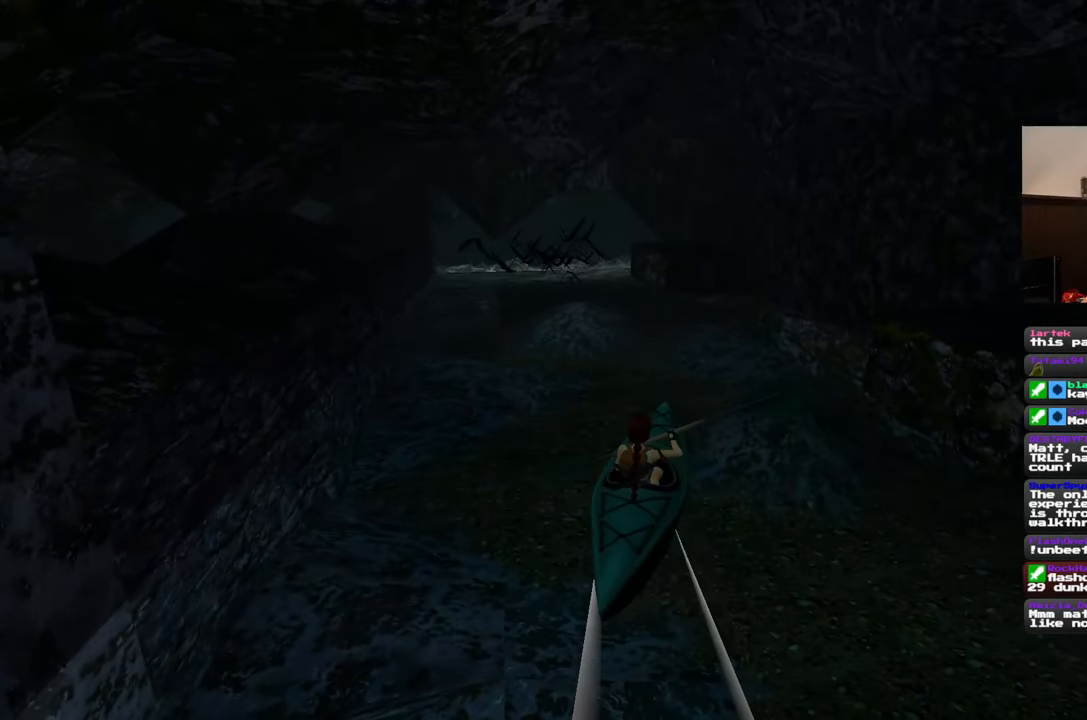
{"buttons": [], "left_stick": "center", "right_stick": "center", "events": []}
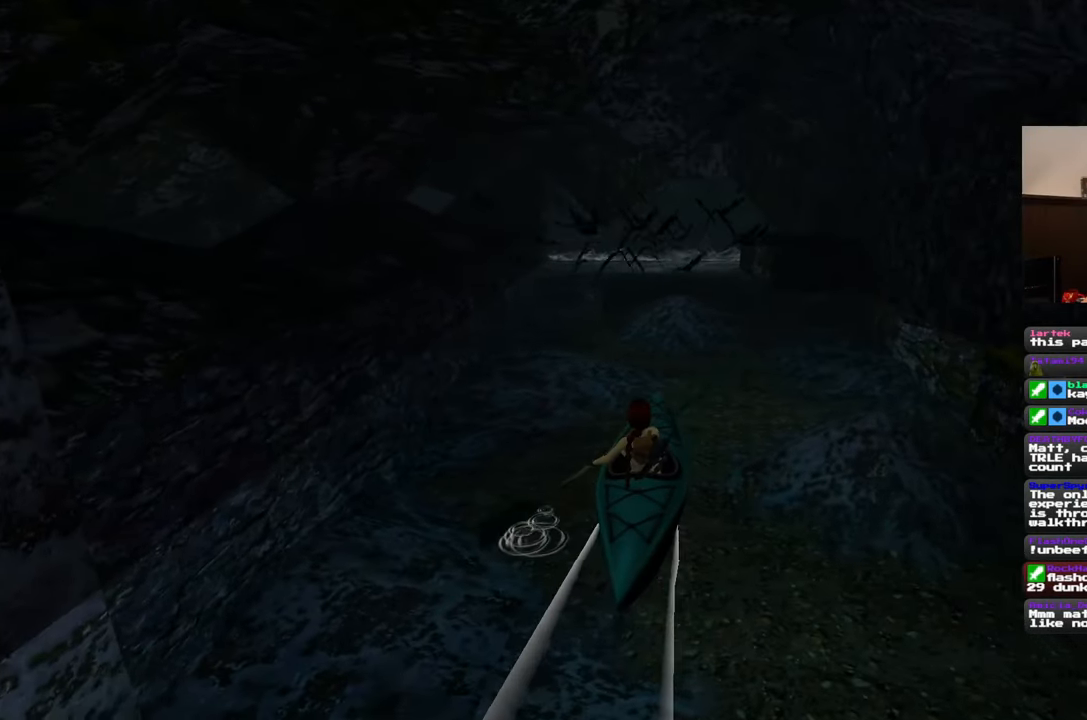
{"buttons": [], "left_stick": "center", "right_stick": "center", "events": [[167, "left_stick", "right"], [300, "left_stick", "center"]]}
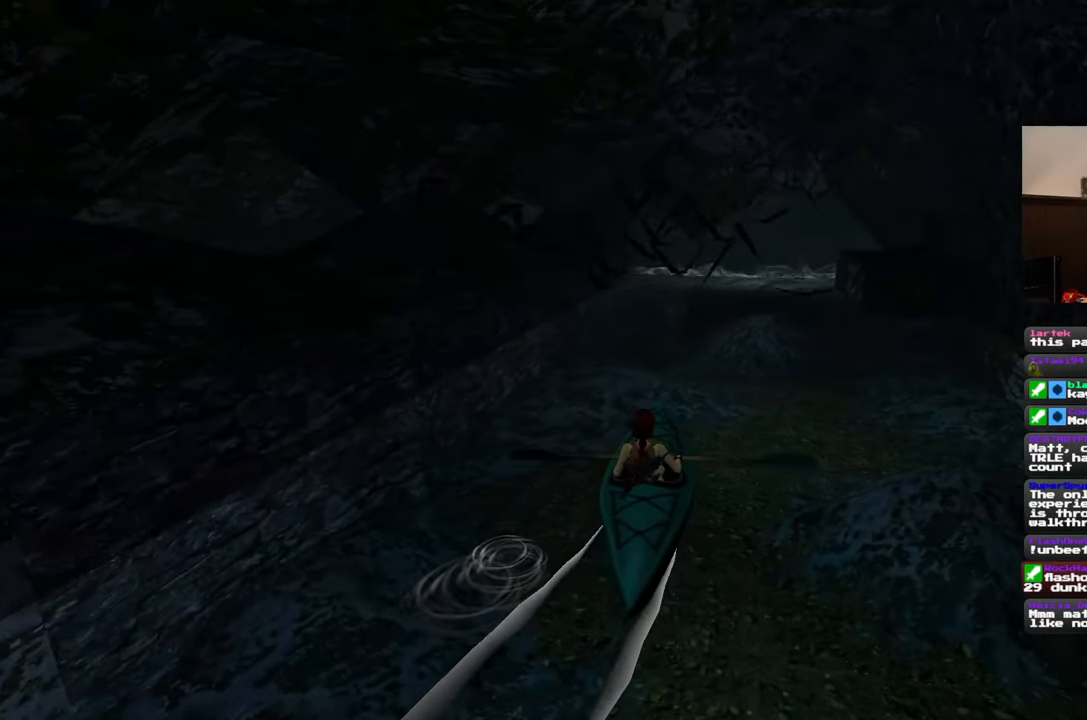
{"buttons": [], "left_stick": "center", "right_stick": "center", "events": [[317, "right_stick", "right"], [417, "right_stick", "center"]]}
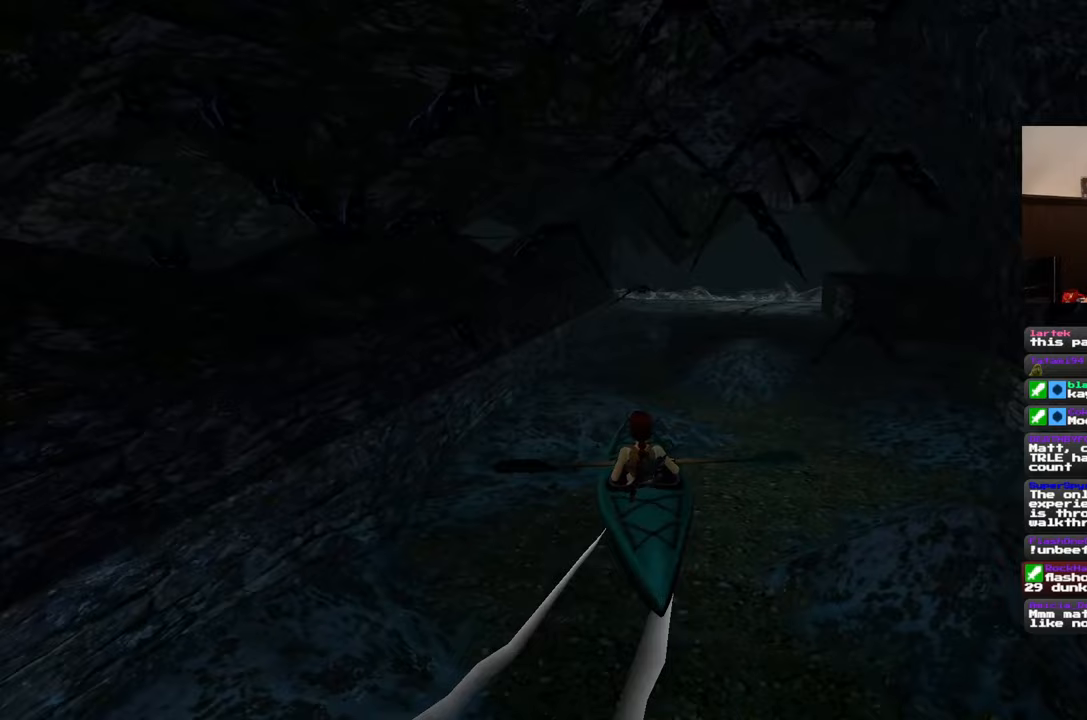
{"buttons": [], "left_stick": "center", "right_stick": "center", "events": [[50, "left_stick", "right"], [217, "left_stick", "center"]]}
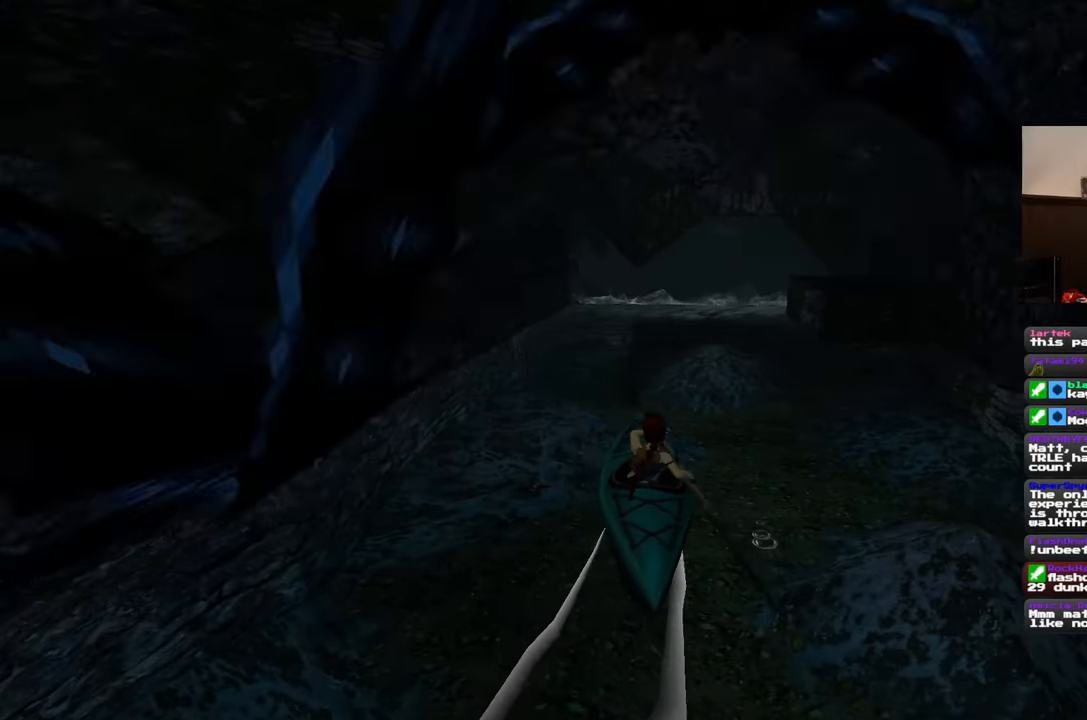
{"buttons": [], "left_stick": "left", "right_stick": "center", "events": [[467, "left_stick", "left"]]}
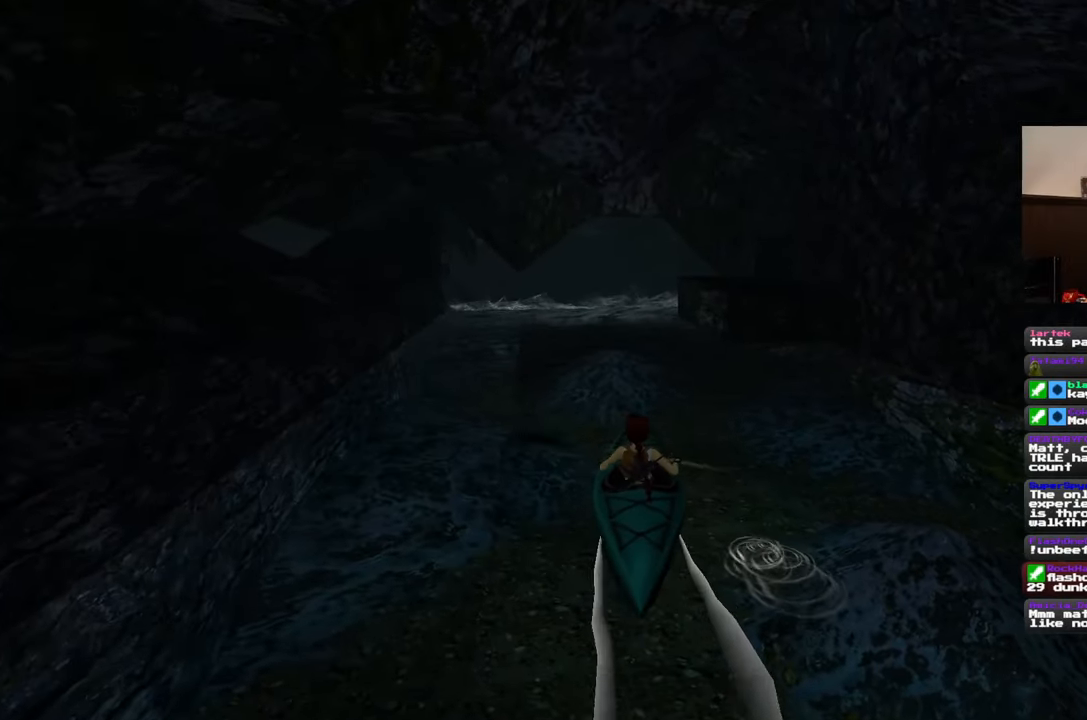
{"buttons": [], "left_stick": "center", "right_stick": "center", "events": [[183, "left_stick", "center"]]}
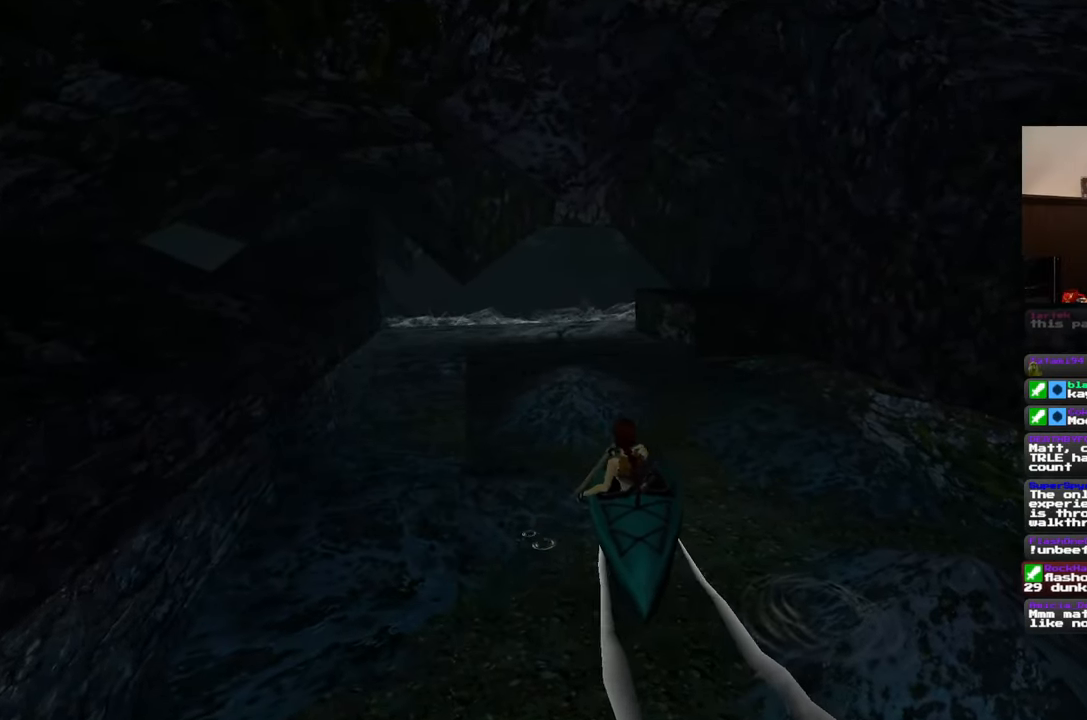
{"buttons": [], "left_stick": "center", "right_stick": "center", "events": []}
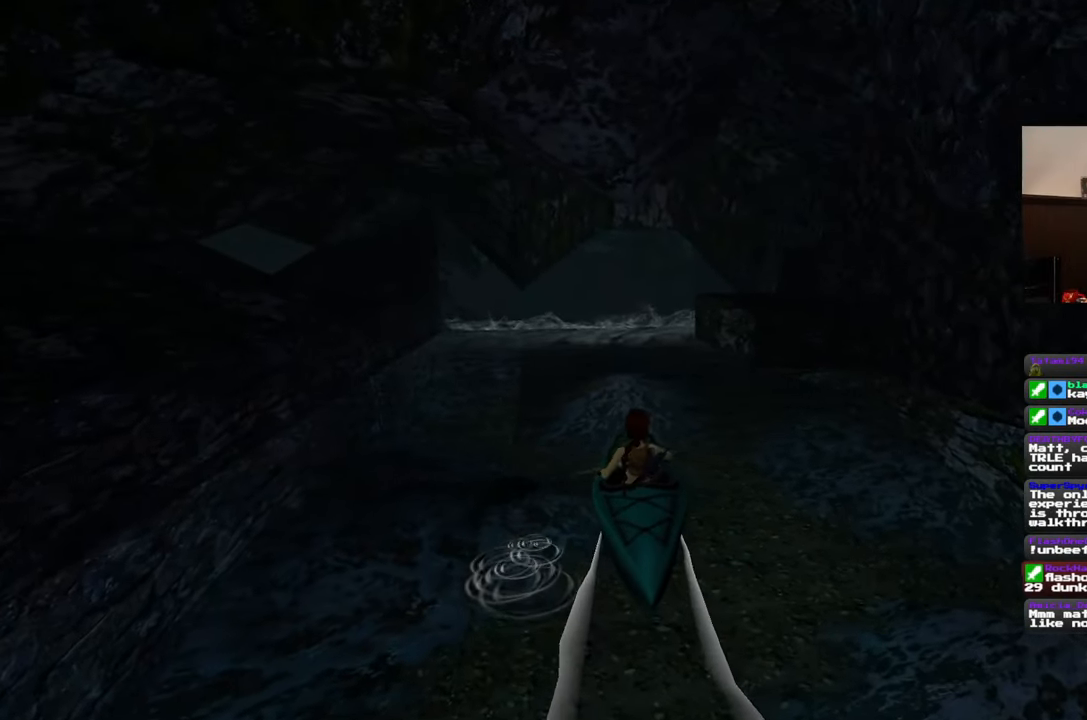
{"buttons": [], "left_stick": "center", "right_stick": "left", "events": [[300, "right_stick", "down"], [500, "right_stick", "left"]]}
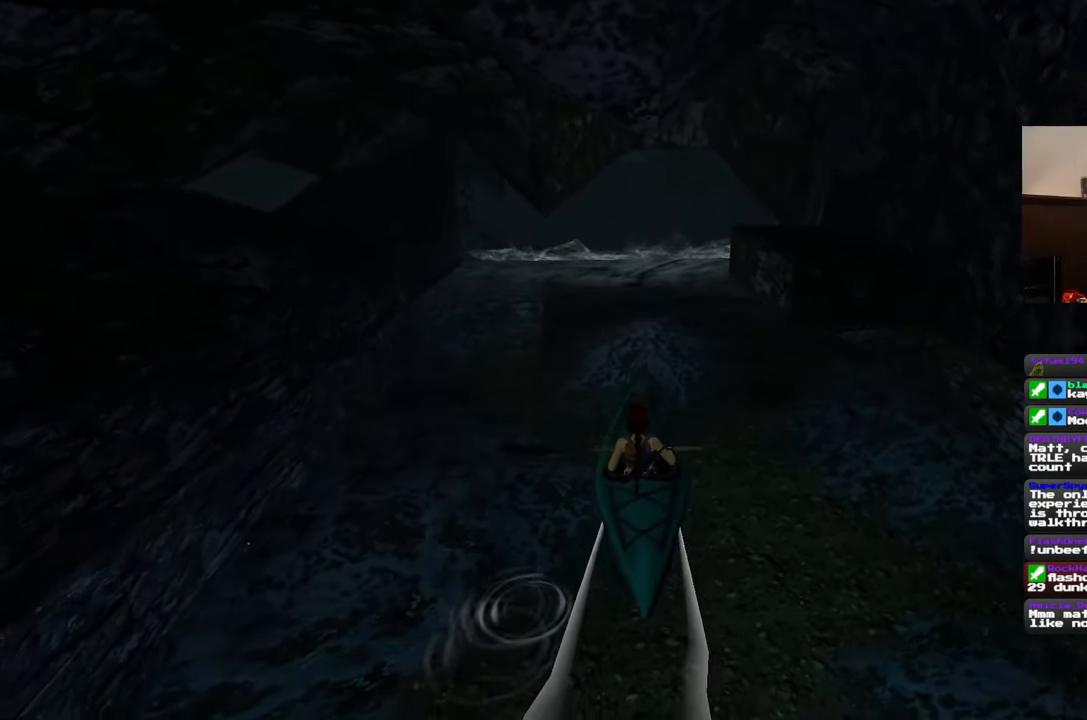
{"buttons": [], "left_stick": "center", "right_stick": "center", "events": [[200, "right_stick", "center"]]}
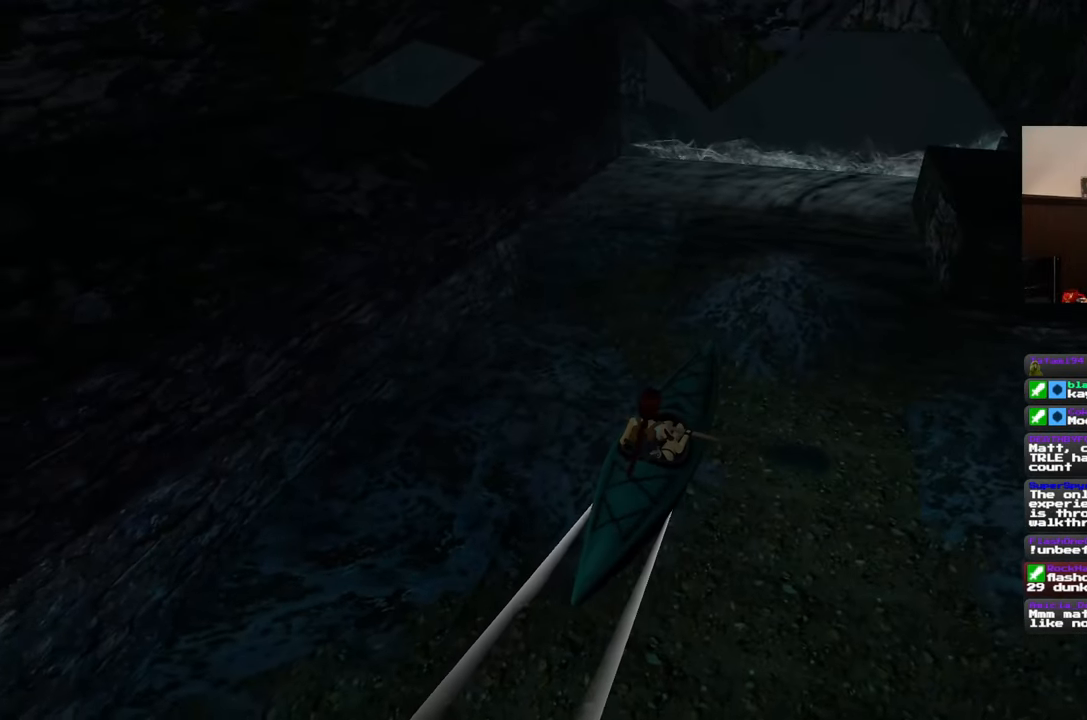
{"buttons": [], "left_stick": "center", "right_stick": "center", "events": [[100, "right_stick", "left"], [400, "right_stick", "center"]]}
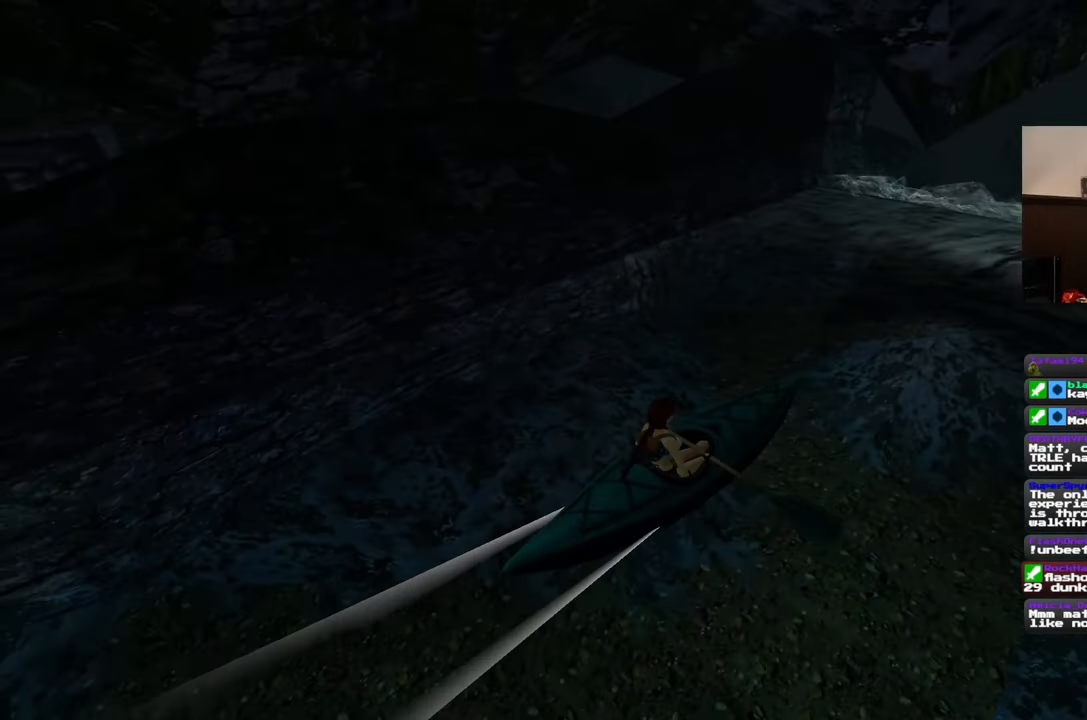
{"buttons": [], "left_stick": "center", "right_stick": "right", "events": [[283, "right_stick", "right"]]}
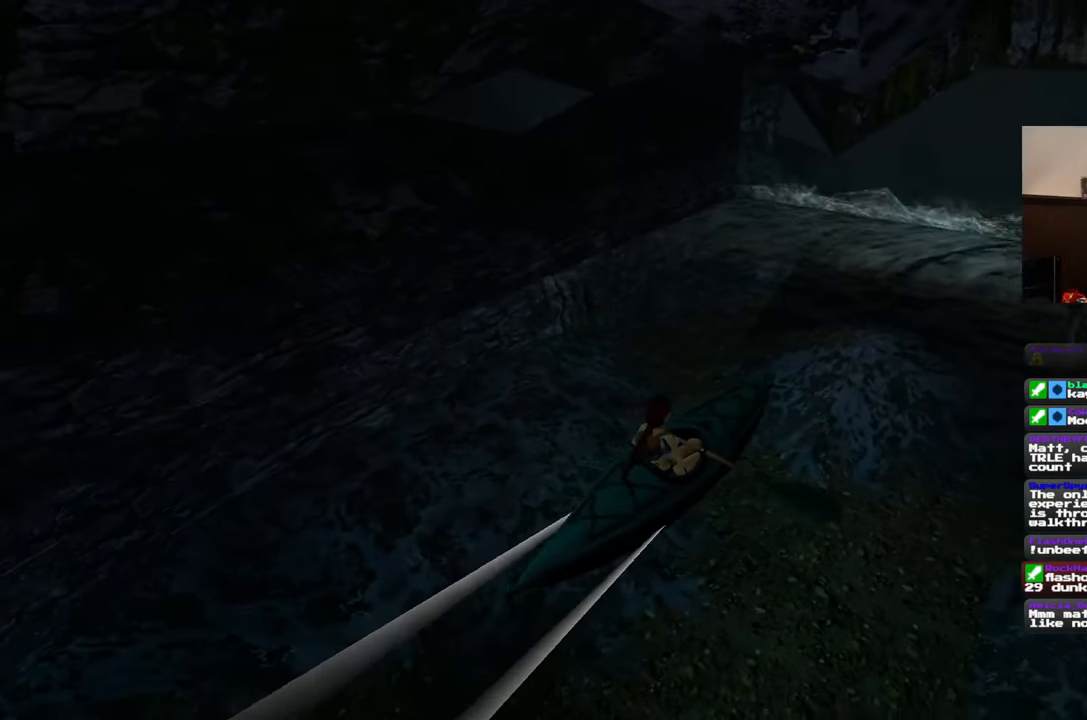
{"buttons": [], "left_stick": "center", "right_stick": "center", "events": [[233, "right_stick", "center"]]}
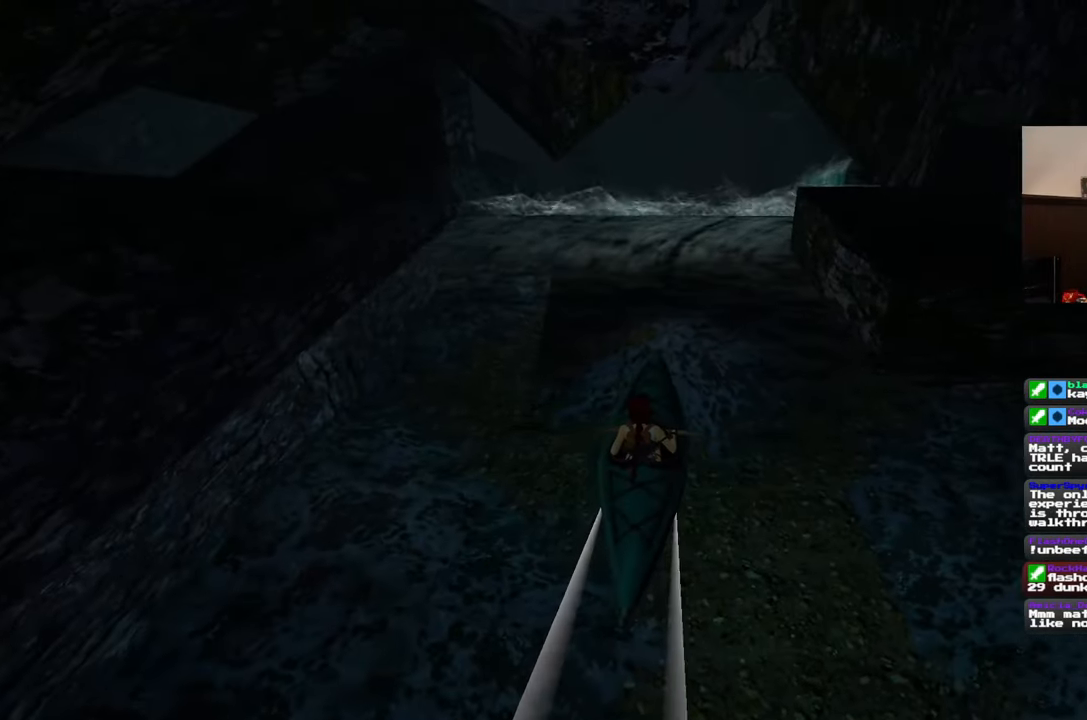
{"buttons": [], "left_stick": "center", "right_stick": "center", "events": []}
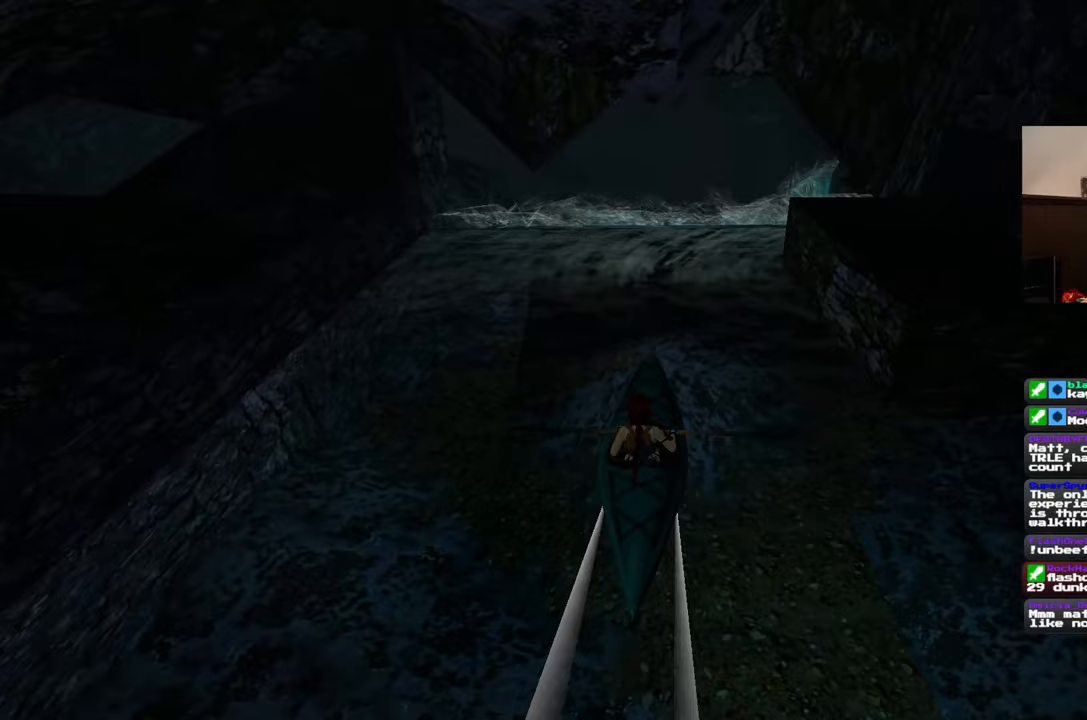
{"buttons": [], "left_stick": "center", "right_stick": "center", "events": []}
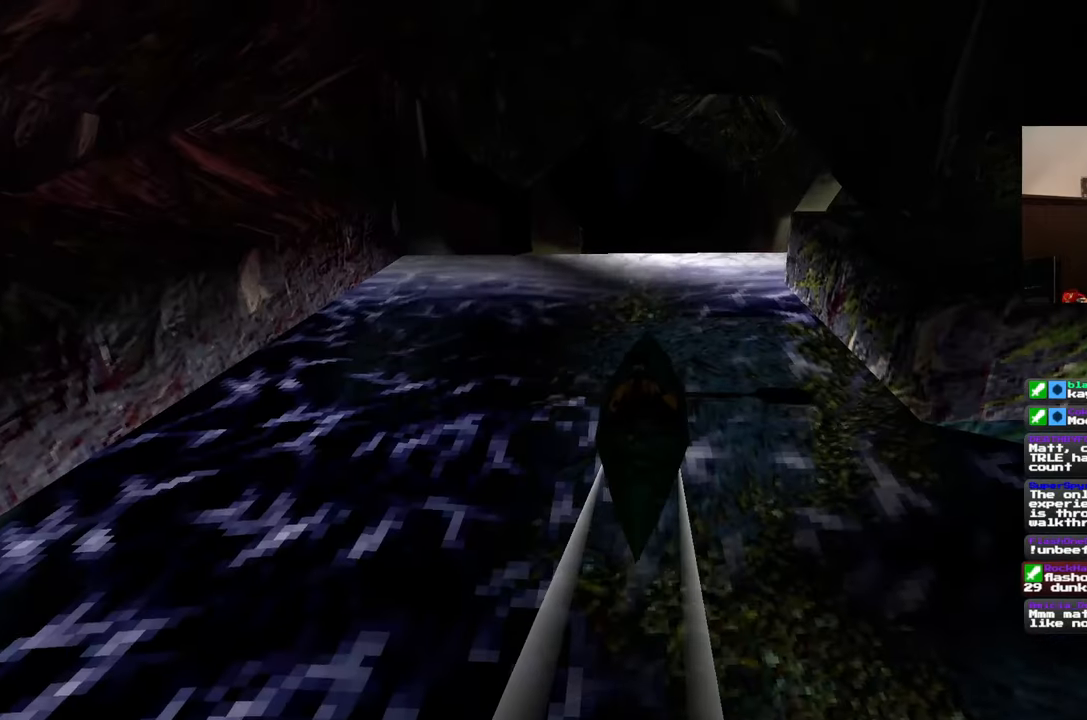
{"buttons": [], "left_stick": "center", "right_stick": "center", "events": [[83, "right_stick", "left"], [167, "right_stick", "center"]]}
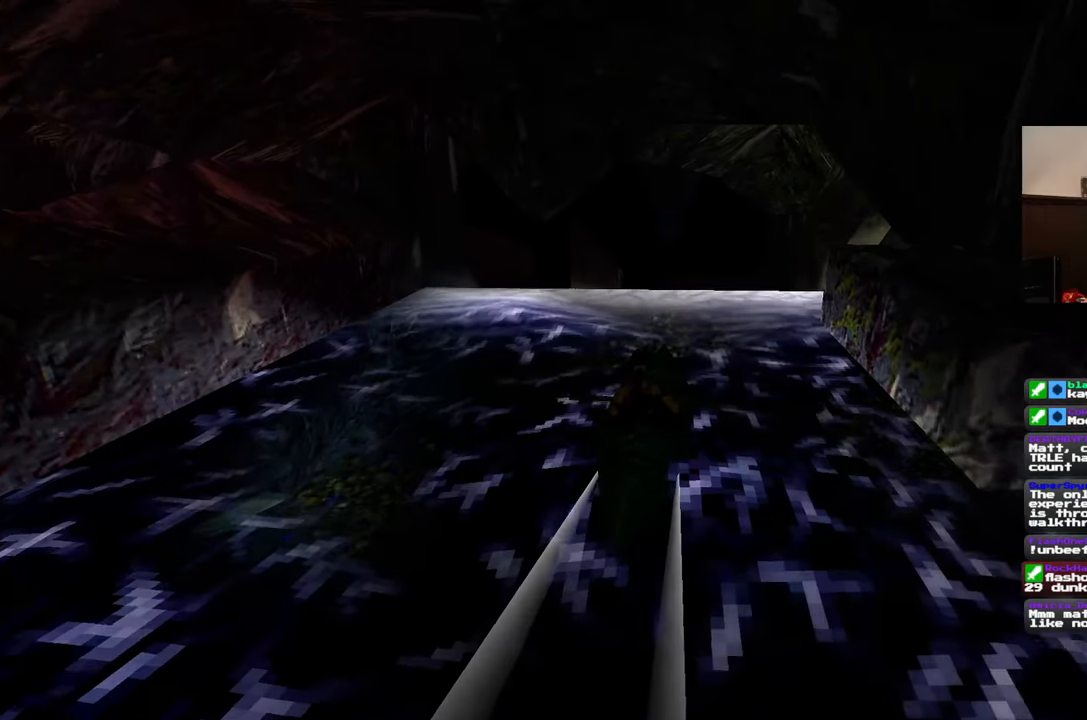
{"buttons": [], "left_stick": "center", "right_stick": "center", "events": []}
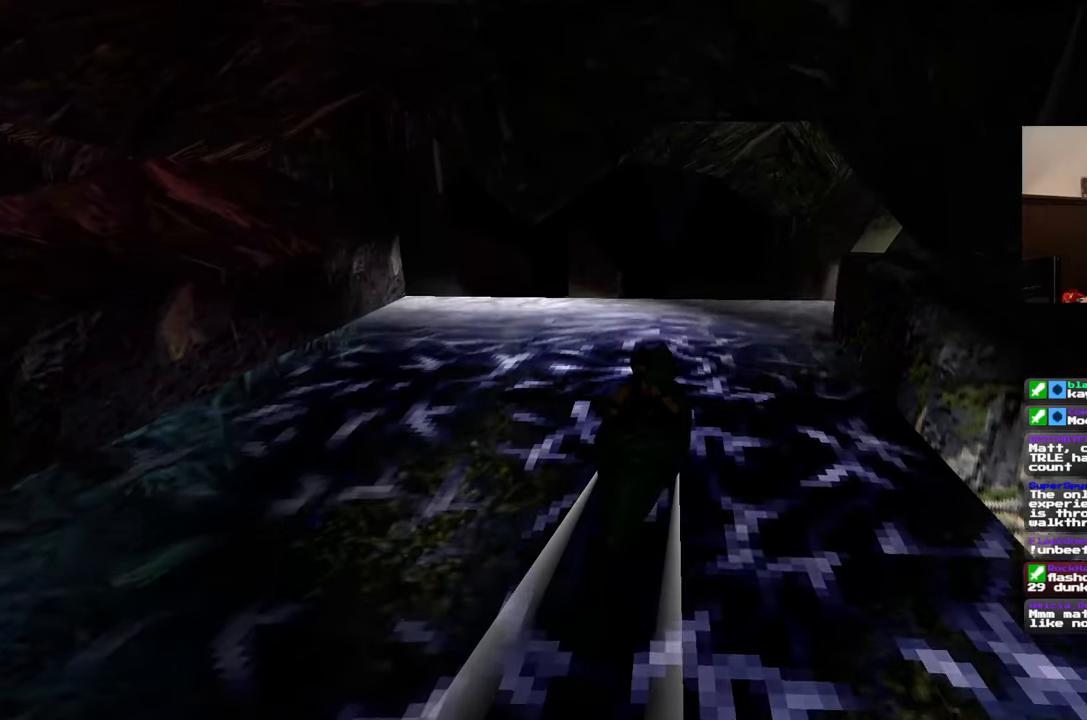
{"buttons": [], "left_stick": "center", "right_stick": "center", "events": [[50, "right_stick", "down"], [333, "right_stick", "center"]]}
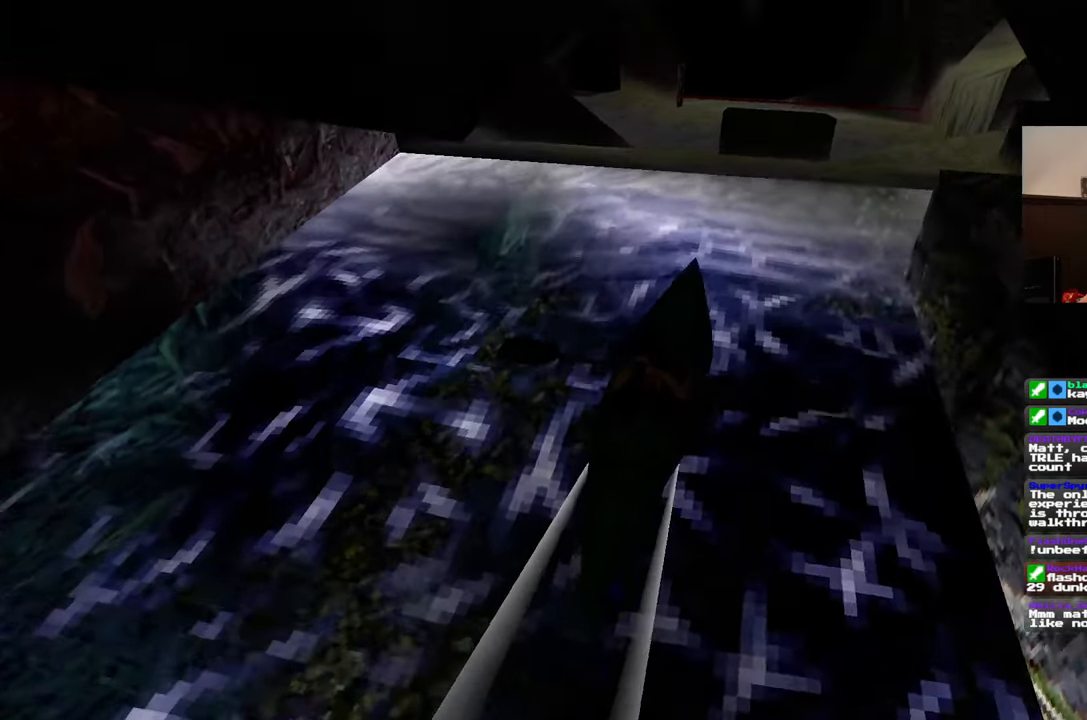
{"buttons": [], "left_stick": "center", "right_stick": "center", "events": []}
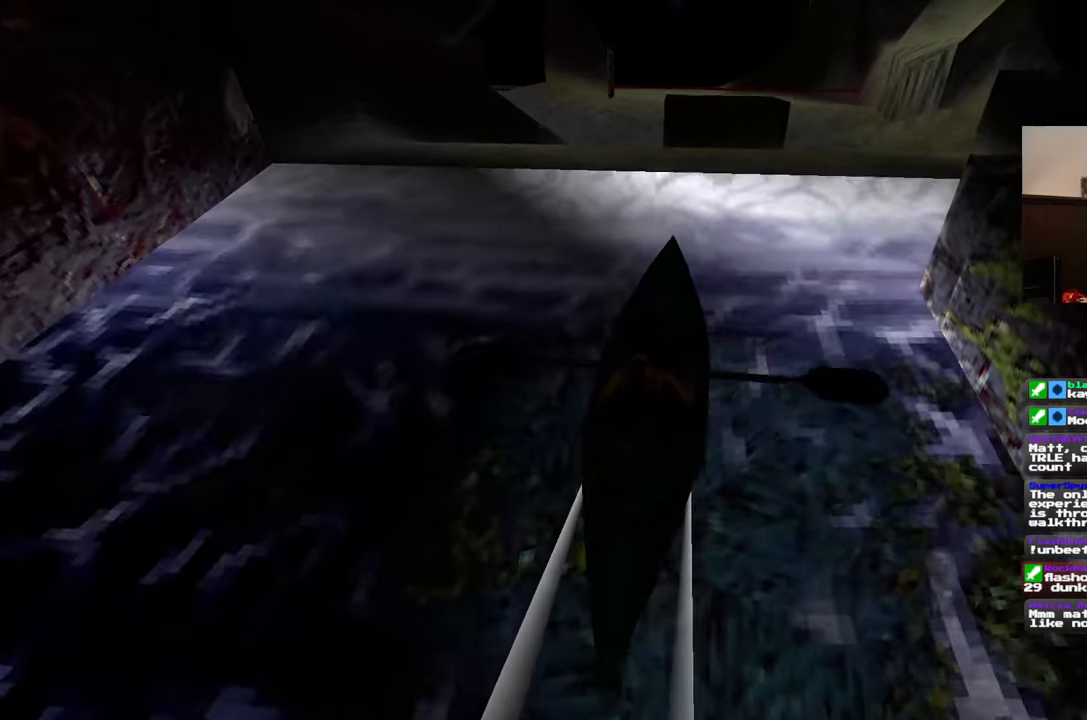
{"buttons": [], "left_stick": "left", "right_stick": "center", "events": [[333, "left_stick", "left"]]}
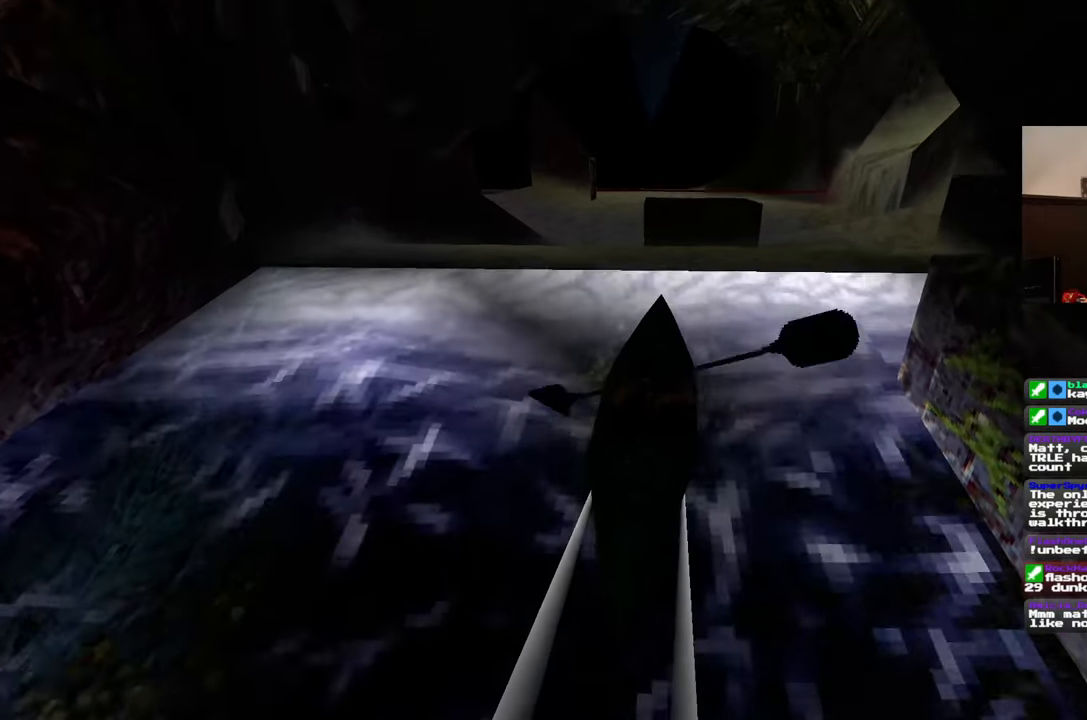
{"buttons": [], "left_stick": "left", "right_stick": "center", "events": []}
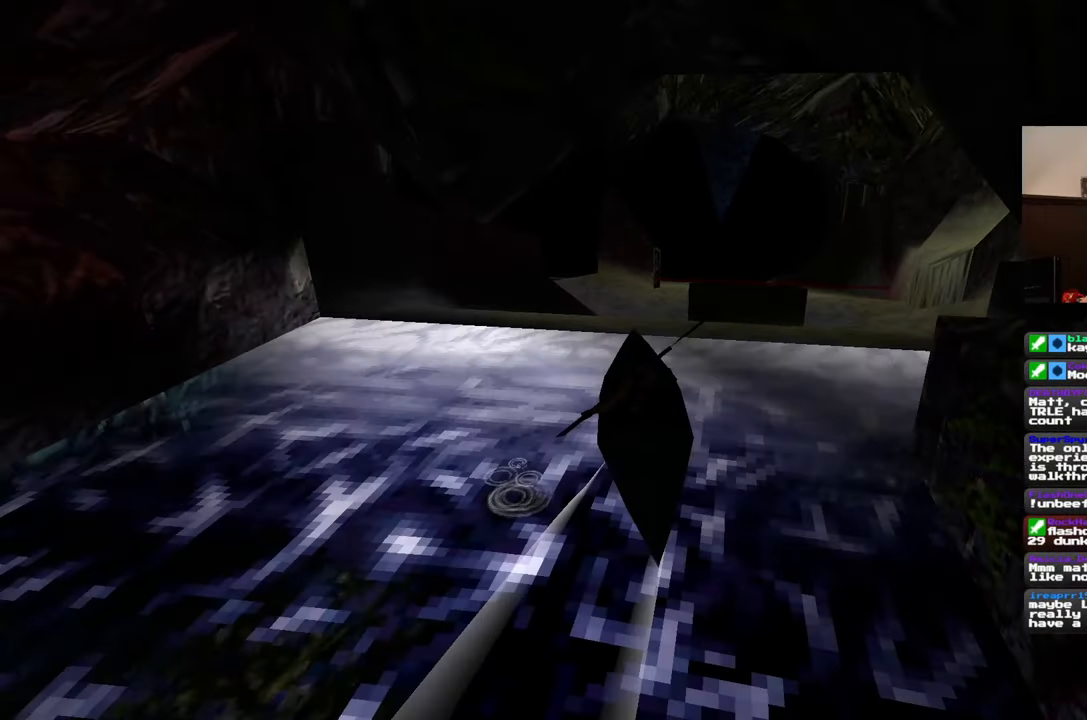
{"buttons": [], "left_stick": "center", "right_stick": "center", "events": [[17, "left_stick", "center"]]}
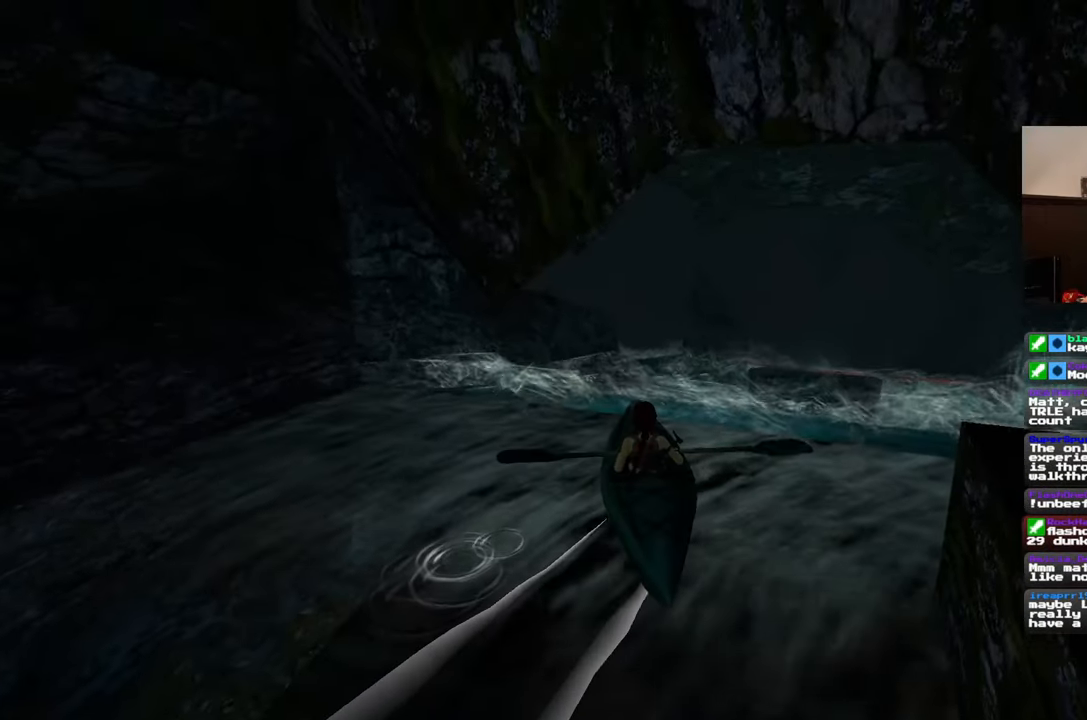
{"buttons": [], "left_stick": "left", "right_stick": "center", "events": [[117, "left_stick", "down-left"], [500, "left_stick", "left"]]}
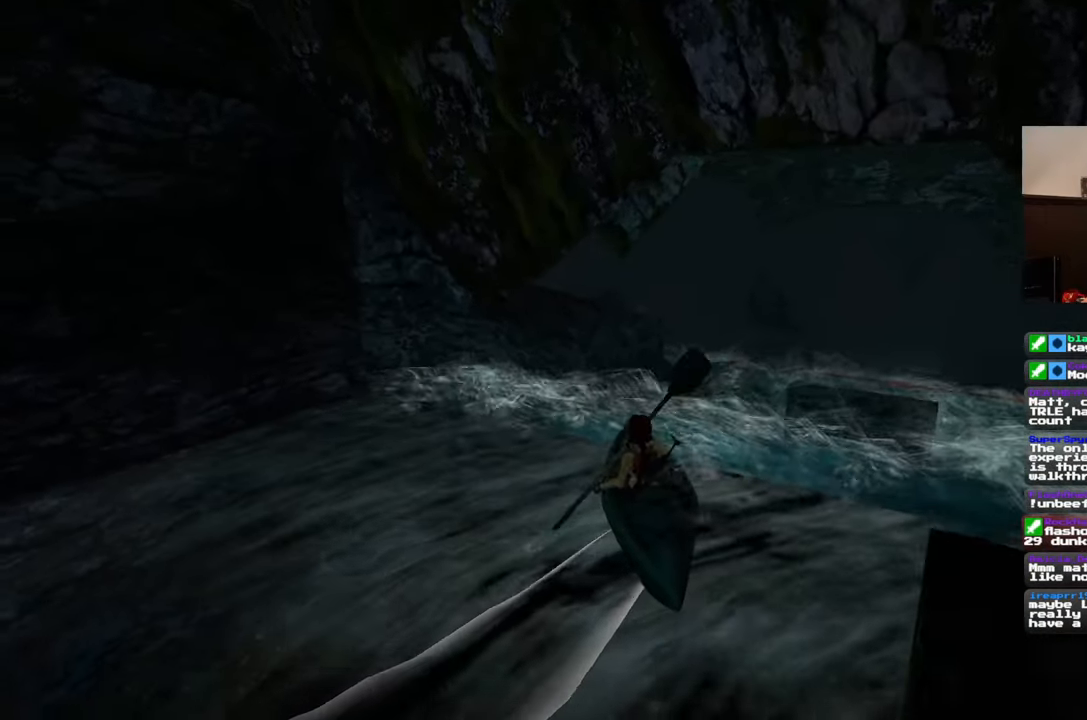
{"buttons": [], "left_stick": "left", "right_stick": "center", "events": []}
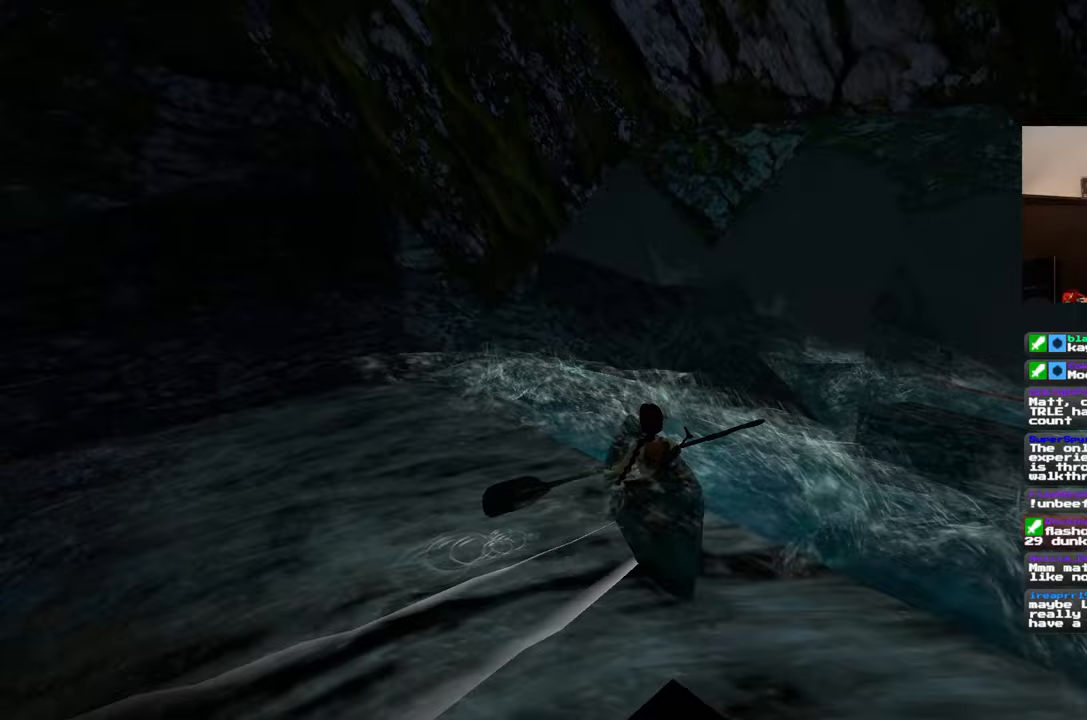
{"buttons": [], "left_stick": "left", "right_stick": "center", "events": []}
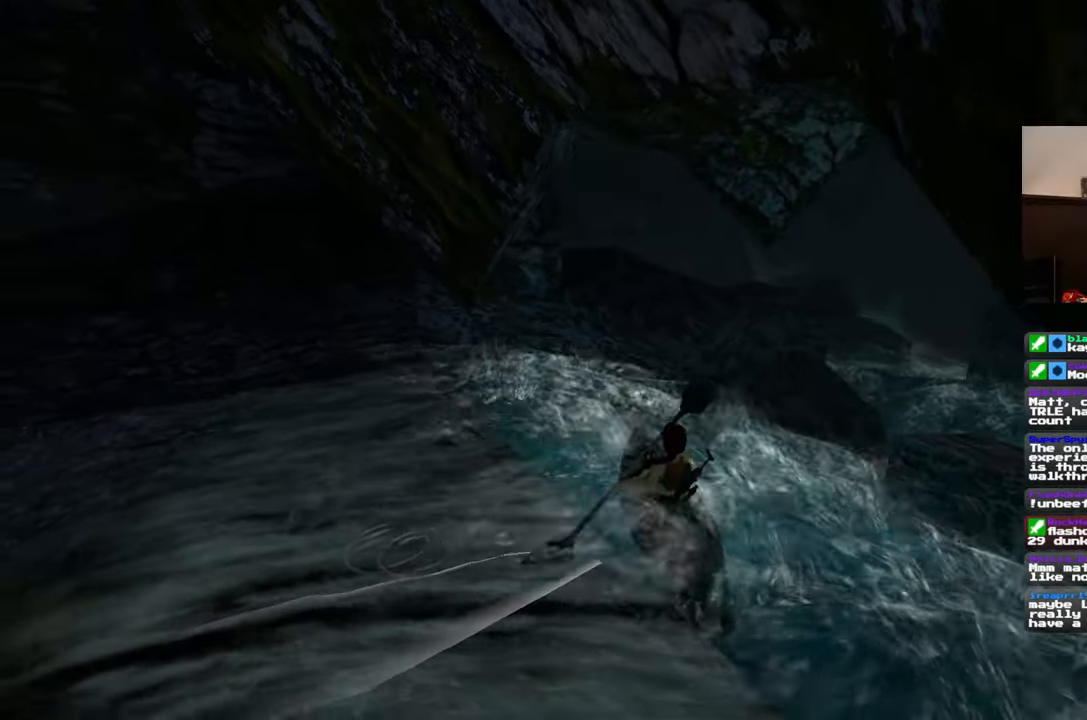
{"buttons": [], "left_stick": "center", "right_stick": "center", "events": [[150, "left_stick", "center"]]}
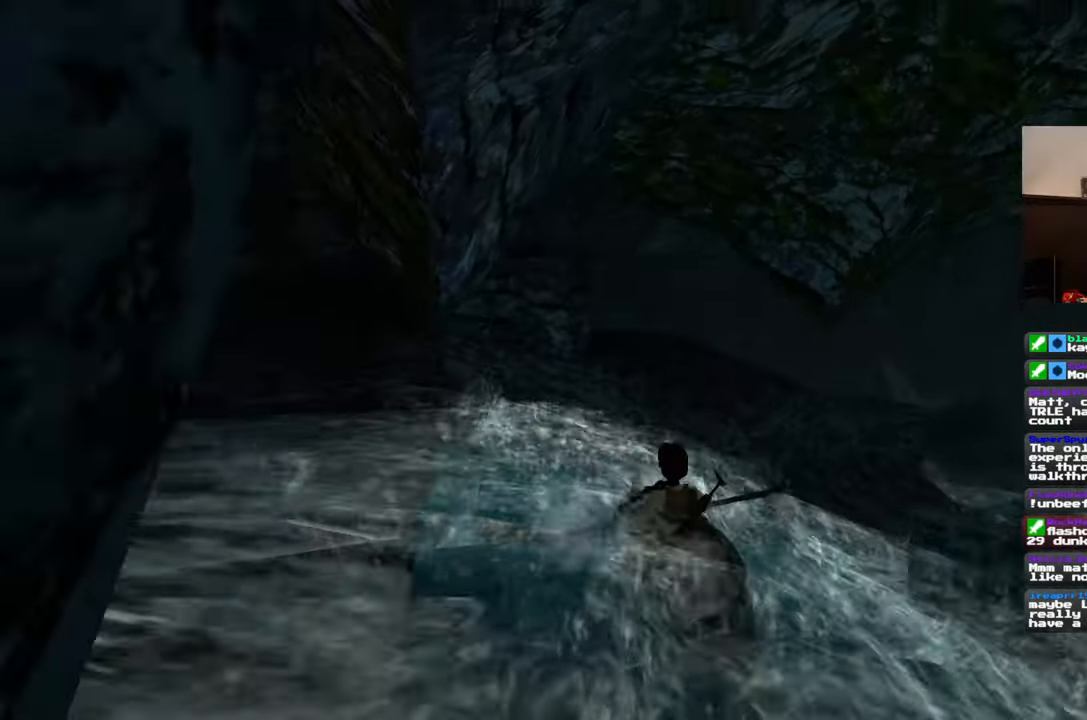
{"buttons": [], "left_stick": "left", "right_stick": "center", "events": [[150, "left_stick", "left"]]}
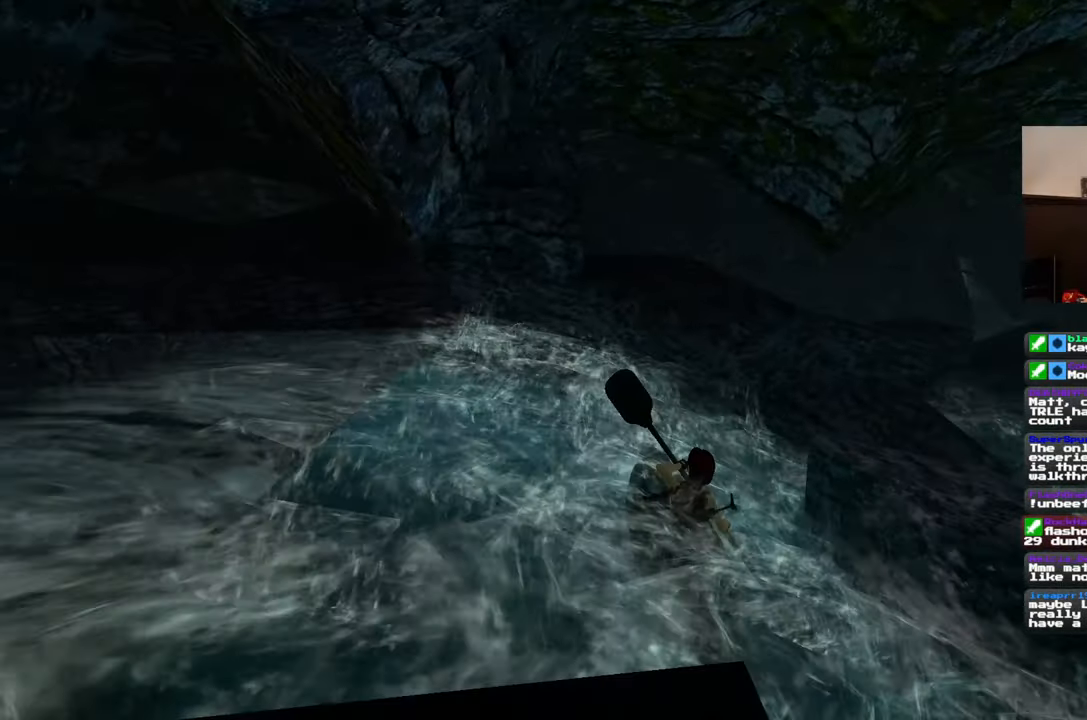
{"buttons": [], "left_stick": "left", "right_stick": "center", "events": []}
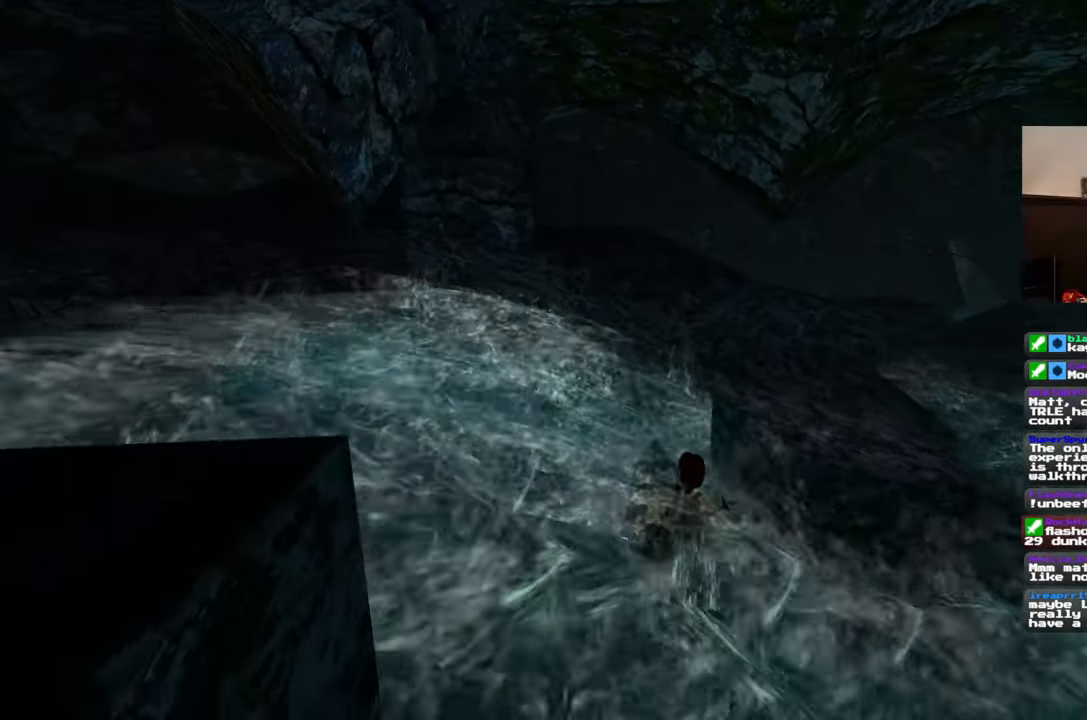
{"buttons": [], "left_stick": "left", "right_stick": "center", "events": []}